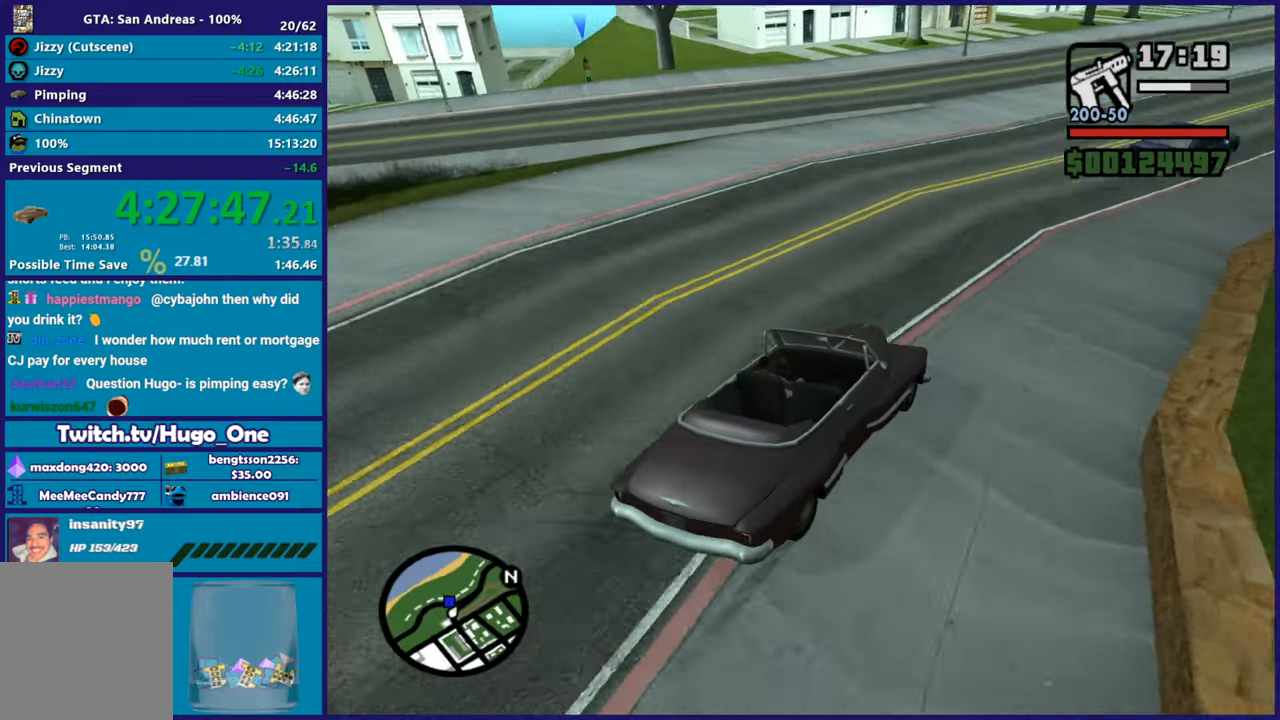
Gameplay with a controller (Xbox layout); each line is a JSON object with the inputs held at the frame after it. "button_events" lists button changes between this image and that frame as [ms after this image, input, new state], when the widget could be followed in between (sticks are given only as held states). Not read: START.
{"buttons": [], "left_stick": "up-left", "right_stick": "down-left", "button_events": [[83, "R2", "up"]]}
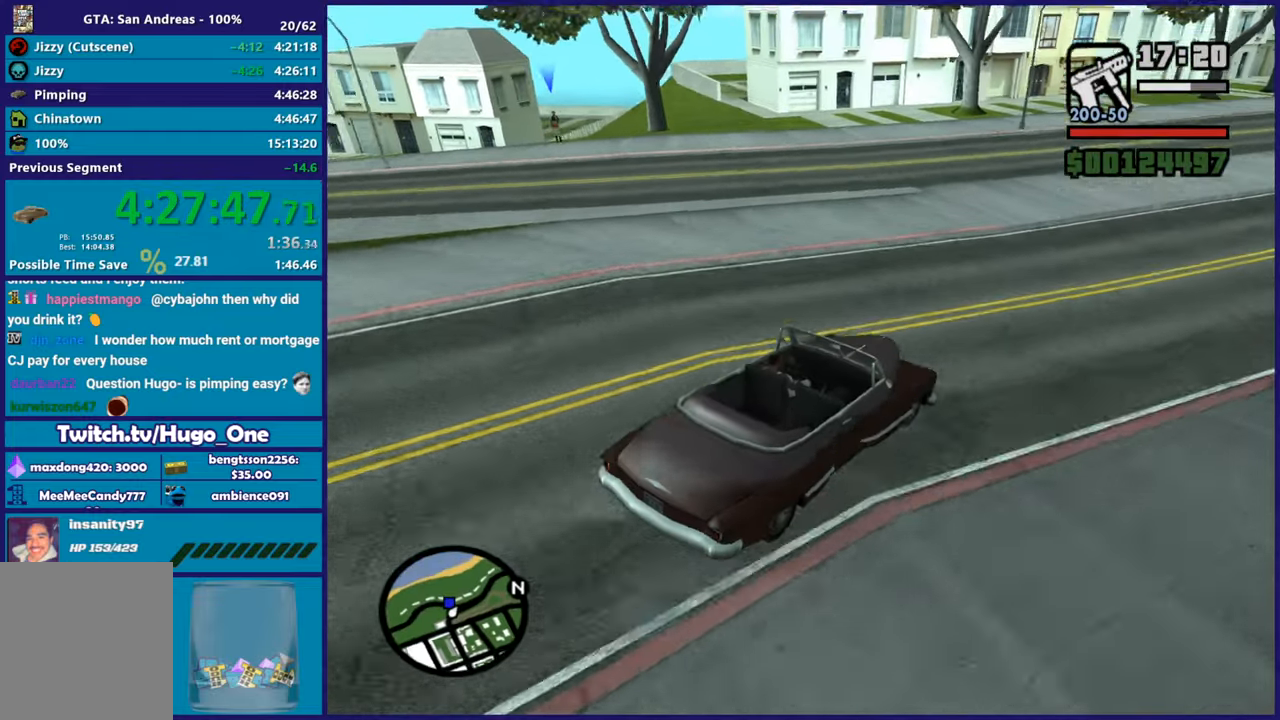
{"buttons": ["A"], "left_stick": "down-left", "right_stick": "center", "button_events": [[16, "L2", "down"], [150, "A", "down"], [150, "L2", "up"]]}
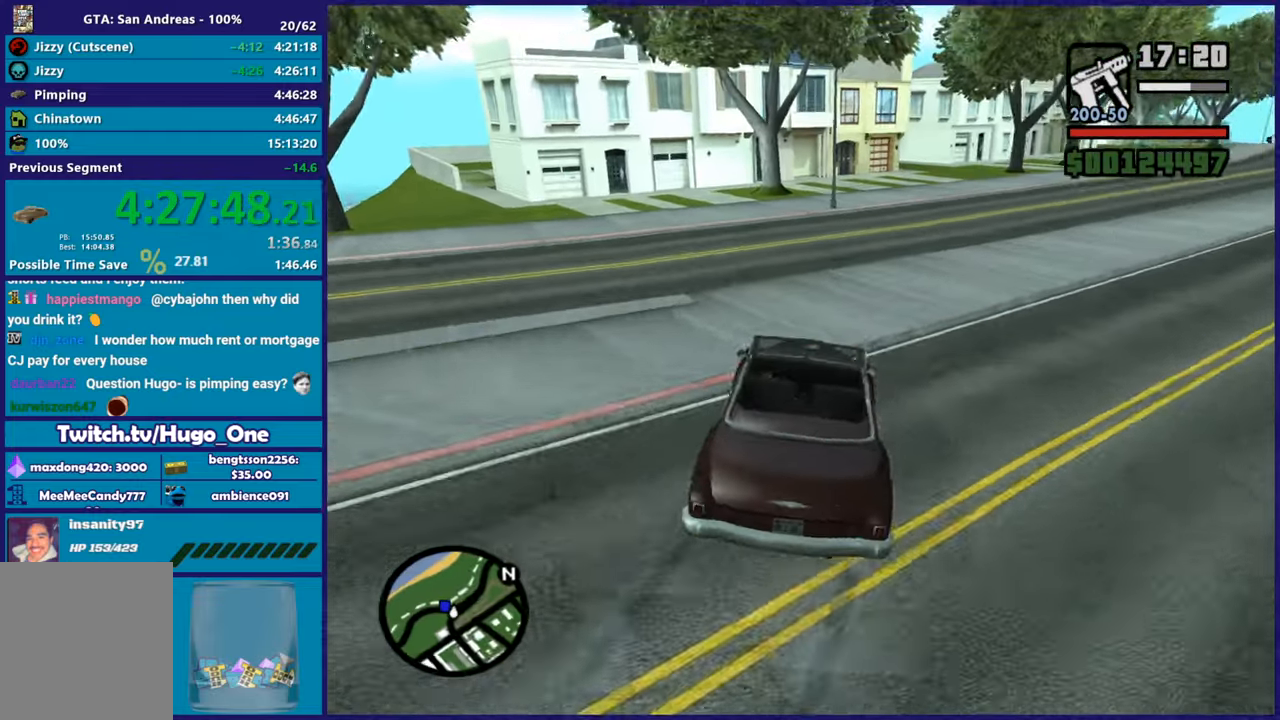
{"buttons": [], "left_stick": "down-left", "right_stick": "left", "button_events": [[33, "A", "up"]]}
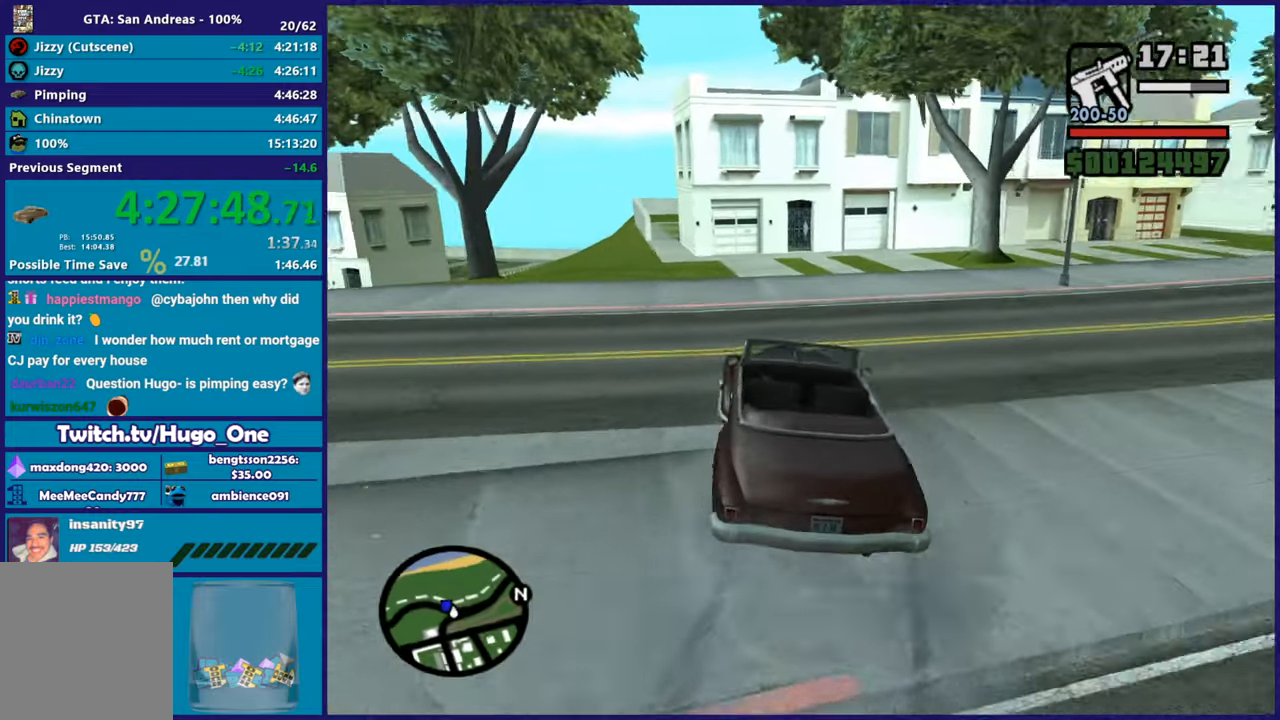
{"buttons": [], "left_stick": "left", "right_stick": "left", "button_events": []}
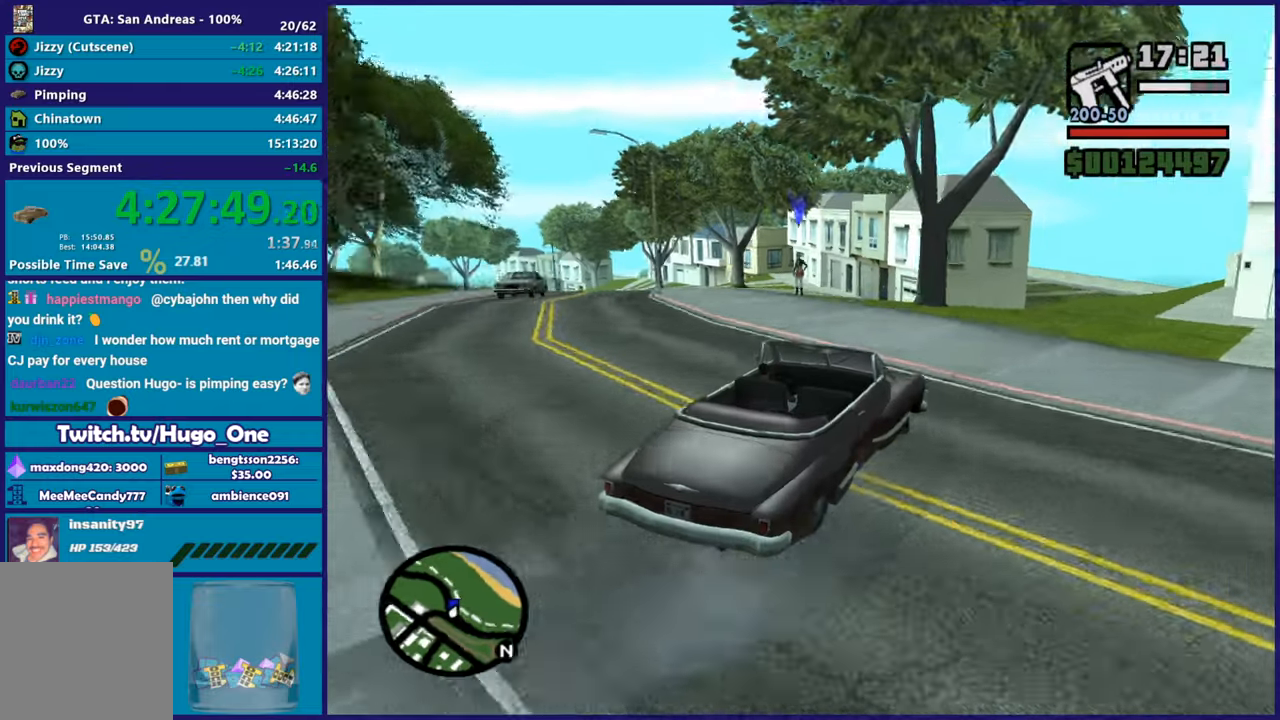
{"buttons": ["R2"], "left_stick": "center", "right_stick": "down-left", "button_events": [[67, "R2", "down"]]}
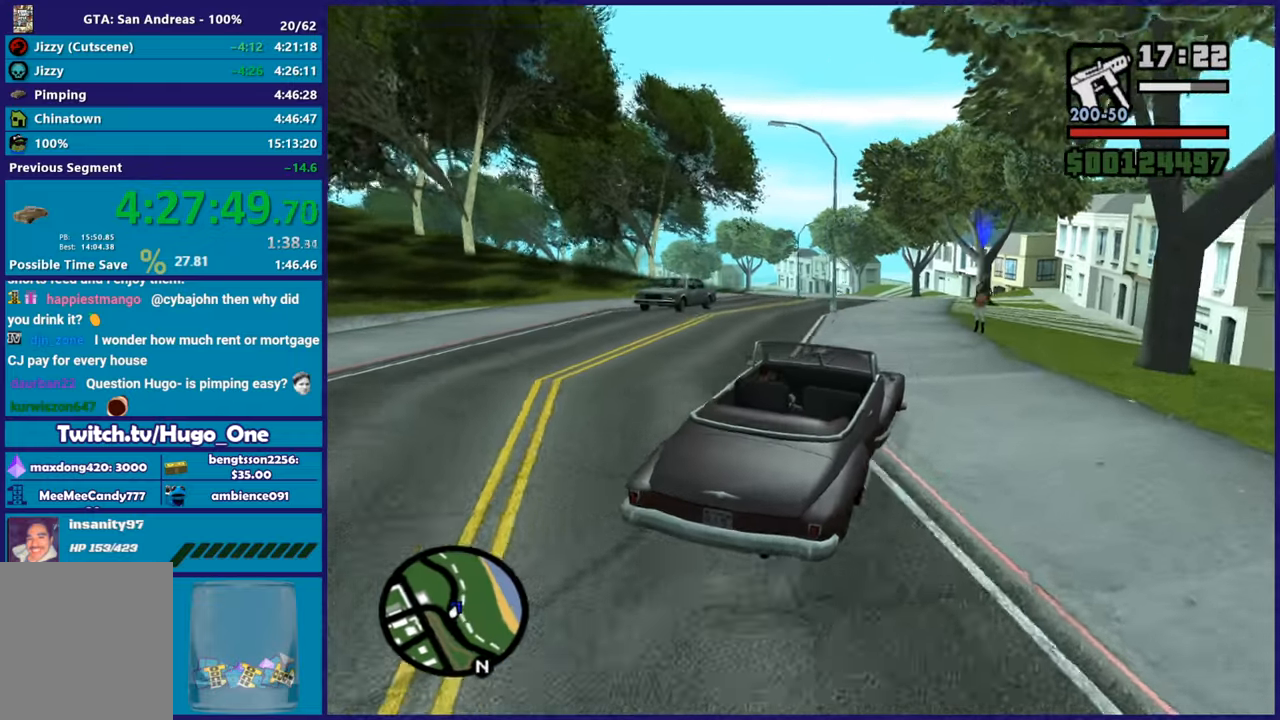
{"buttons": [], "left_stick": "right", "right_stick": "down-left", "button_events": [[33, "R2", "up"], [117, "R2", "down"], [233, "R2", "up"]]}
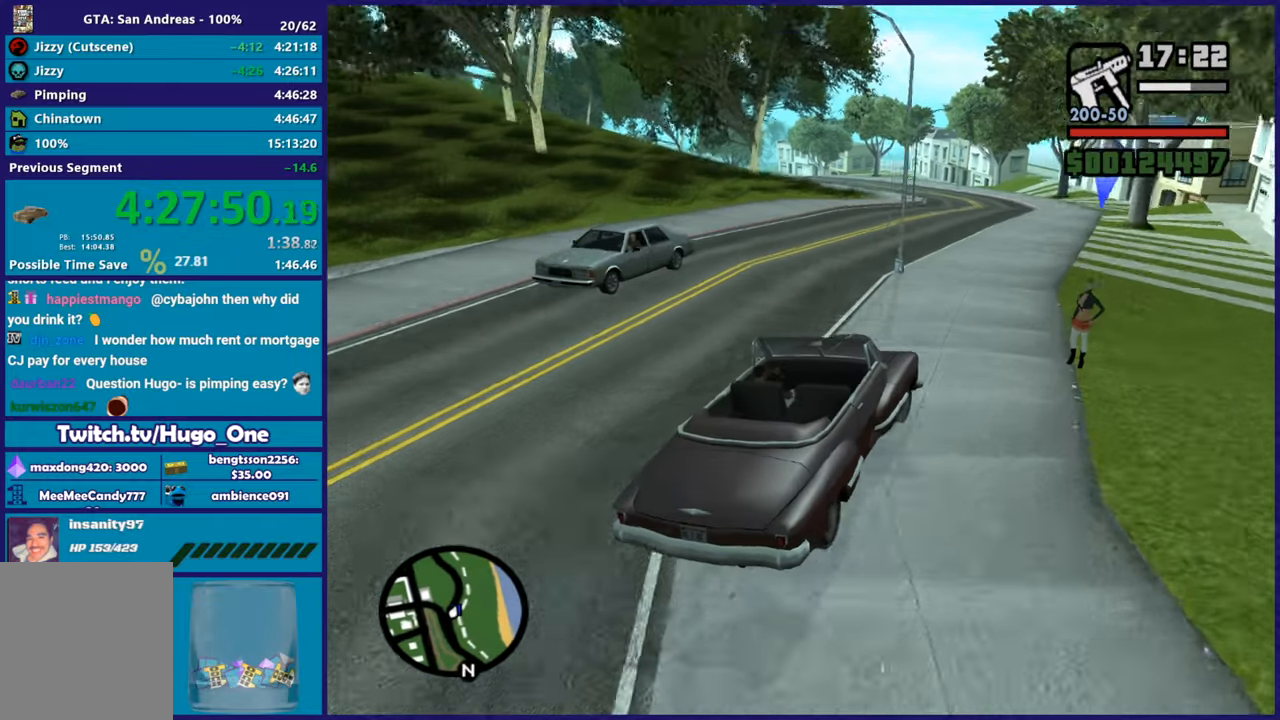
{"buttons": ["L2"], "left_stick": "center", "right_stick": "left", "button_events": [[84, "L2", "down"]]}
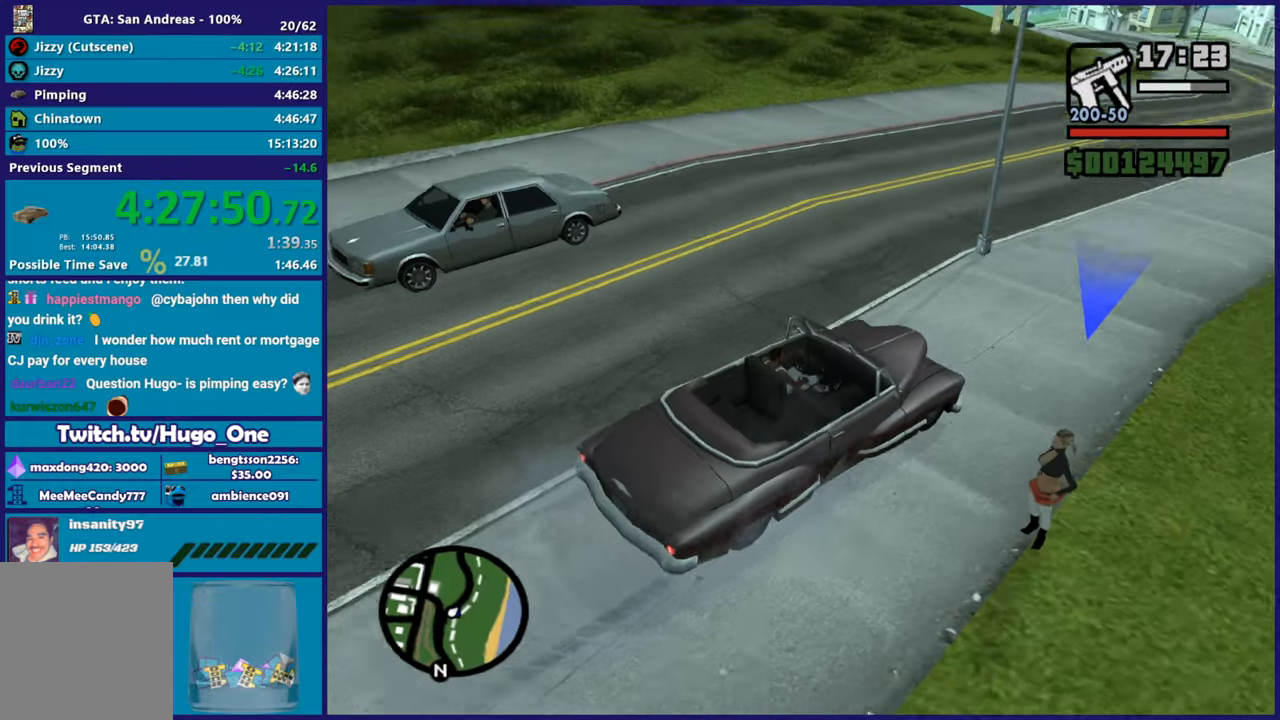
{"buttons": [], "left_stick": "center", "right_stick": "center", "button_events": [[283, "L2", "up"]]}
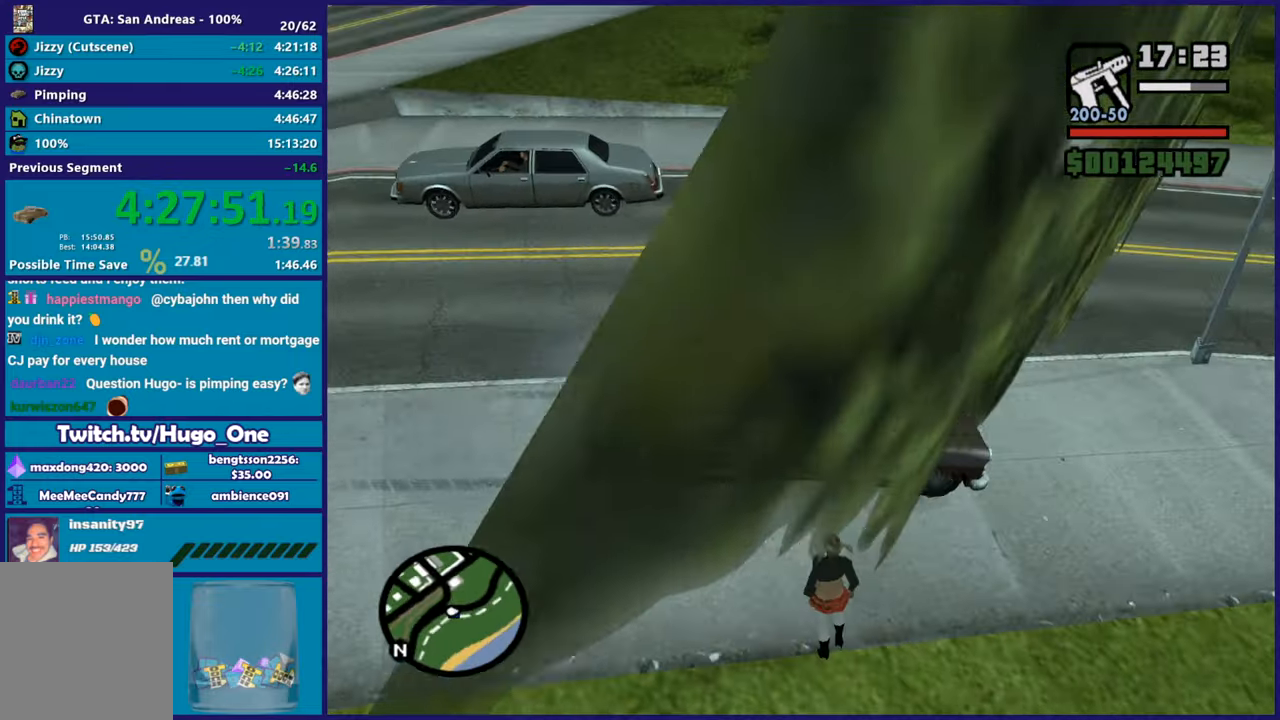
{"buttons": [], "left_stick": "center", "right_stick": "up-left", "button_events": []}
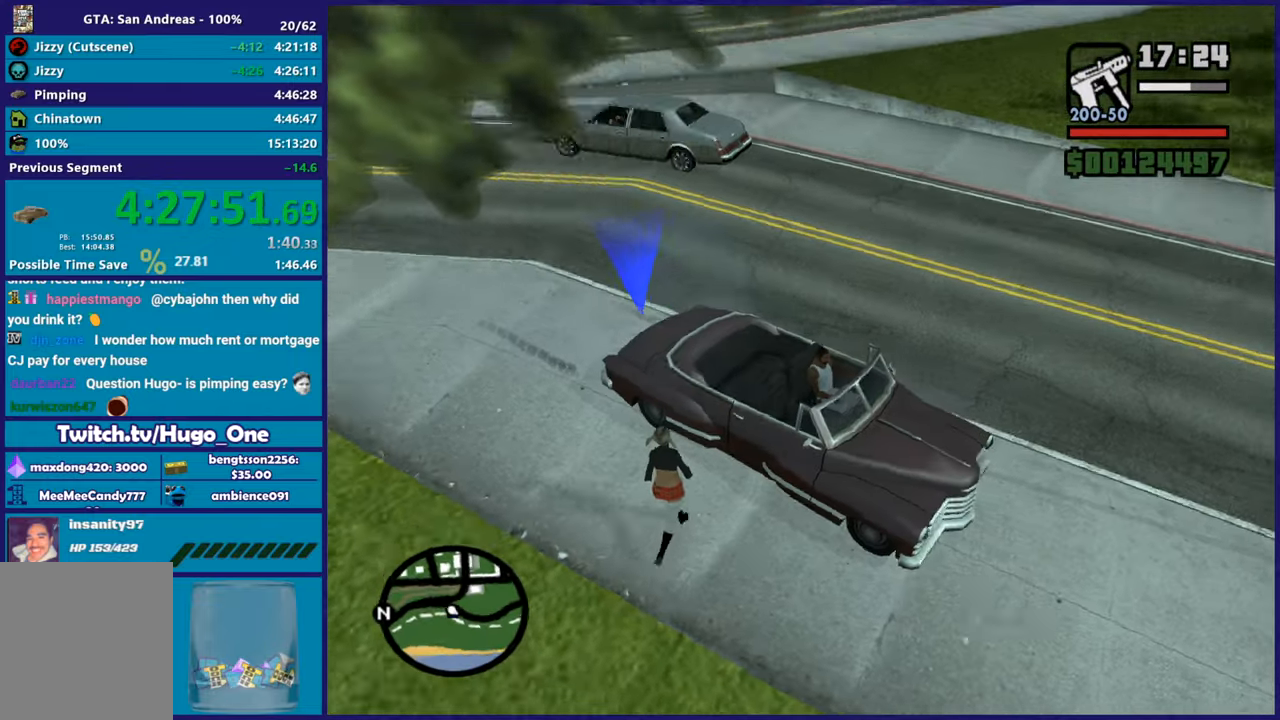
{"buttons": [], "left_stick": "center", "right_stick": "up-left", "button_events": []}
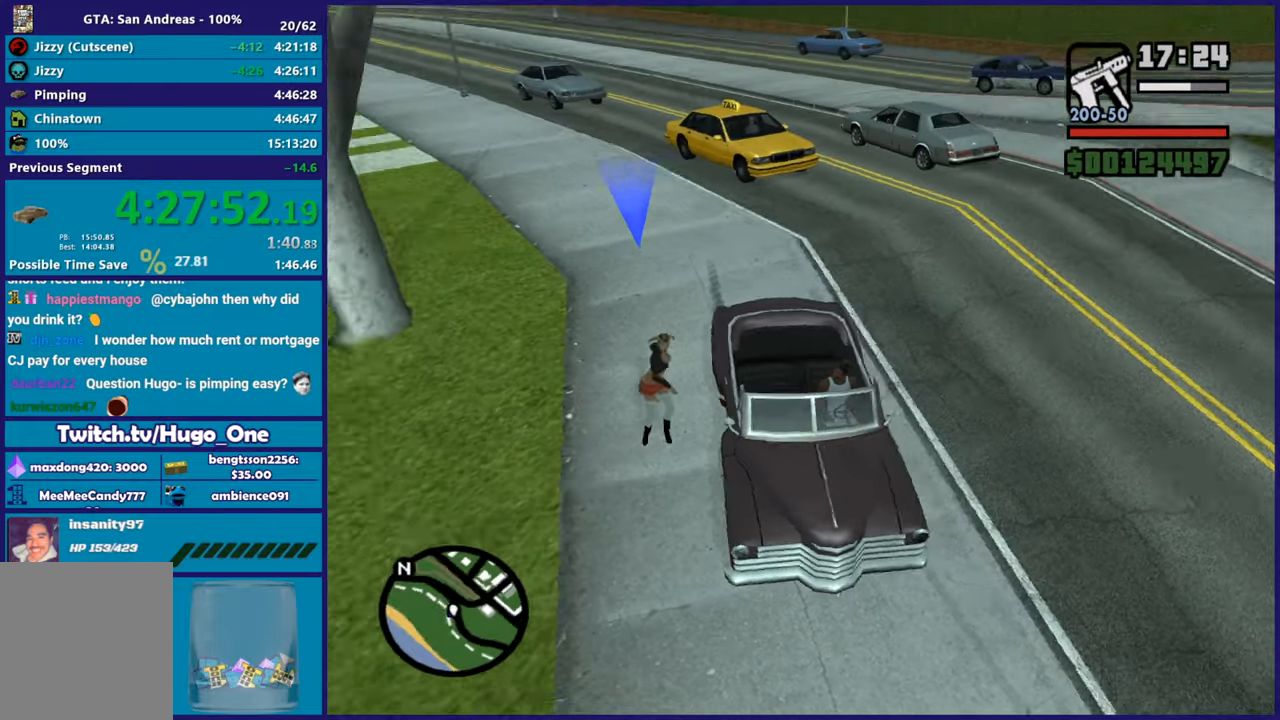
{"buttons": ["L2"], "left_stick": "right", "right_stick": "center", "button_events": [[317, "L2", "down"]]}
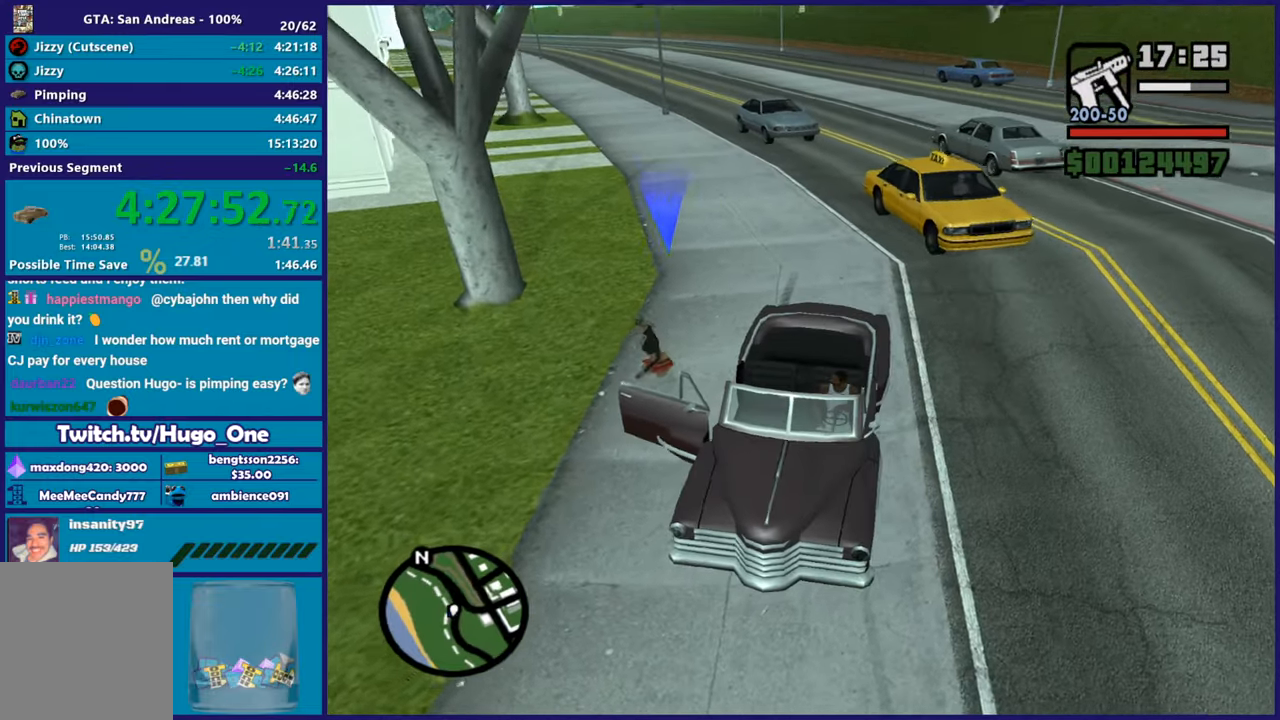
{"buttons": ["L2"], "left_stick": "right", "right_stick": "right", "button_events": [[183, "L2", "up"], [334, "L2", "down"]]}
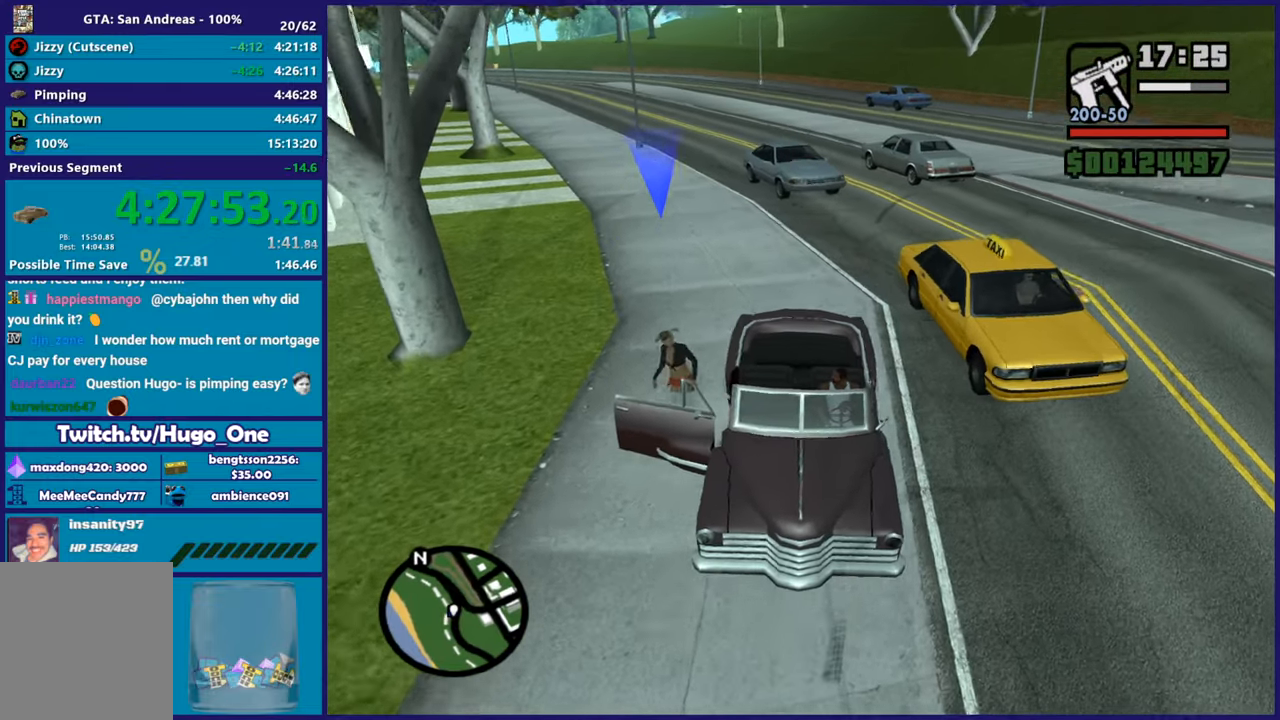
{"buttons": ["L2"], "left_stick": "right", "right_stick": "down-right", "button_events": []}
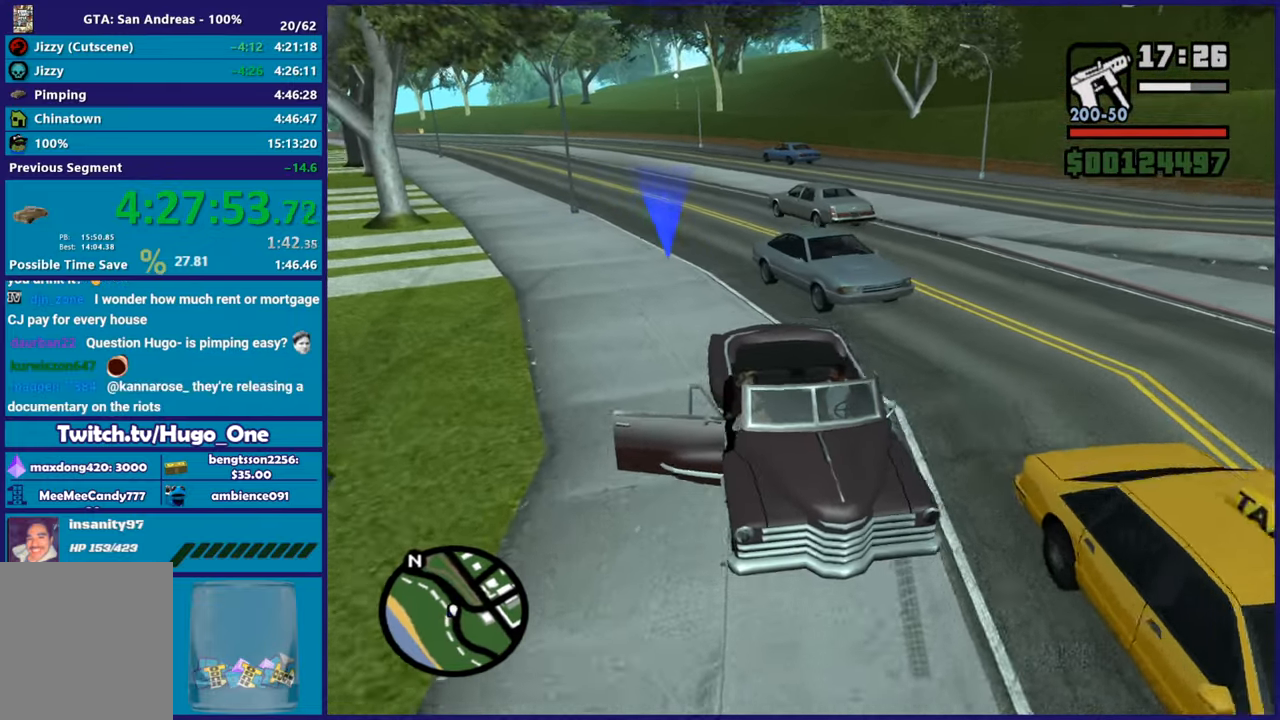
{"buttons": ["L2"], "left_stick": "right", "right_stick": "right", "button_events": []}
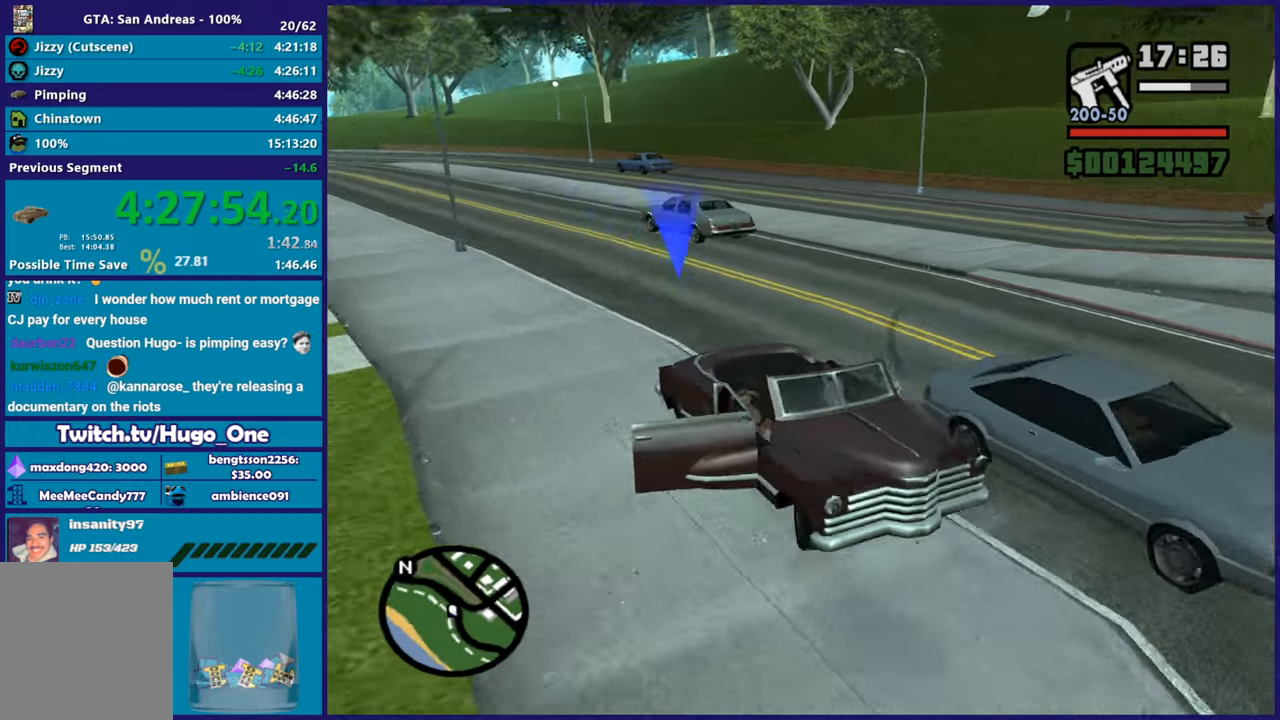
{"buttons": ["R2"], "left_stick": "left", "right_stick": "right", "button_events": [[451, "L2", "up"], [451, "R2", "down"]]}
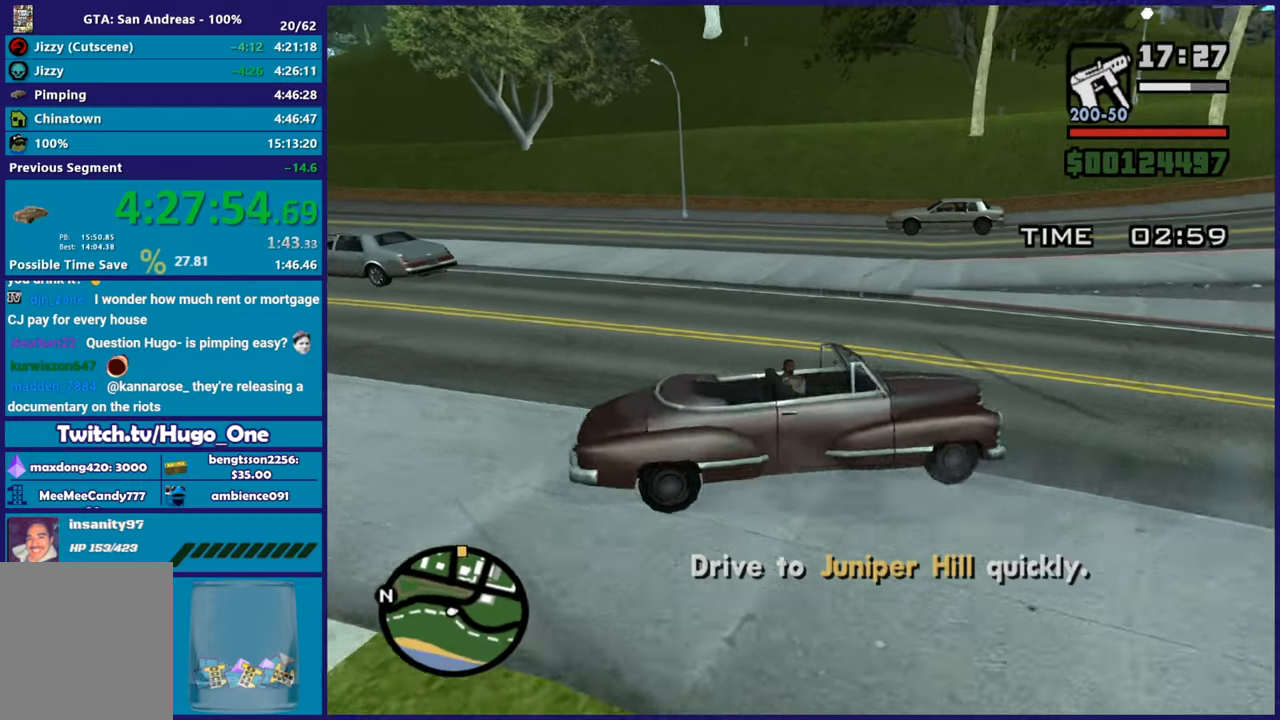
{"buttons": ["R2"], "left_stick": "left", "right_stick": "right", "button_events": []}